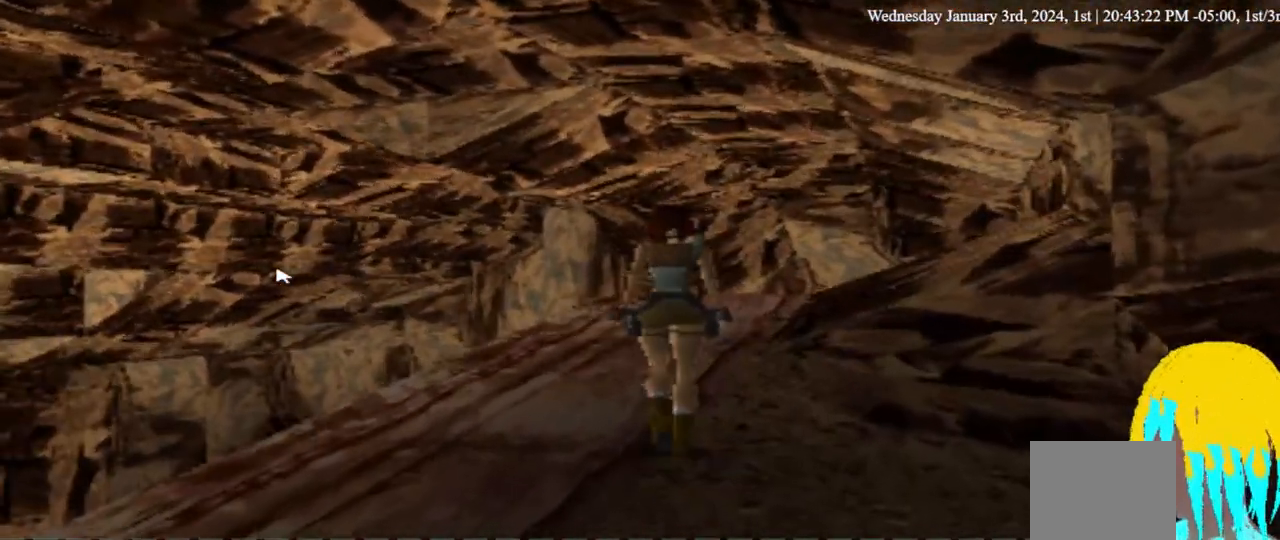
Gameplay with a controller (PlayStation layout); each line is a JSON object with the inputs held at the frame after it (dt_ms = milliseconds from this image to that frame). "events" lists button and stick changes between this image and that frame as [ms after this image, input, new state], when the widget could be followed in between. Not read: R1.
{"dt_ms": 500, "buttons": ["DPAD_UP", "DPAD_LEFT"], "left_stick": "center", "right_stick": "center", "events": [[333, "DPAD_RIGHT", "down"], [433, "DPAD_RIGHT", "up"]]}
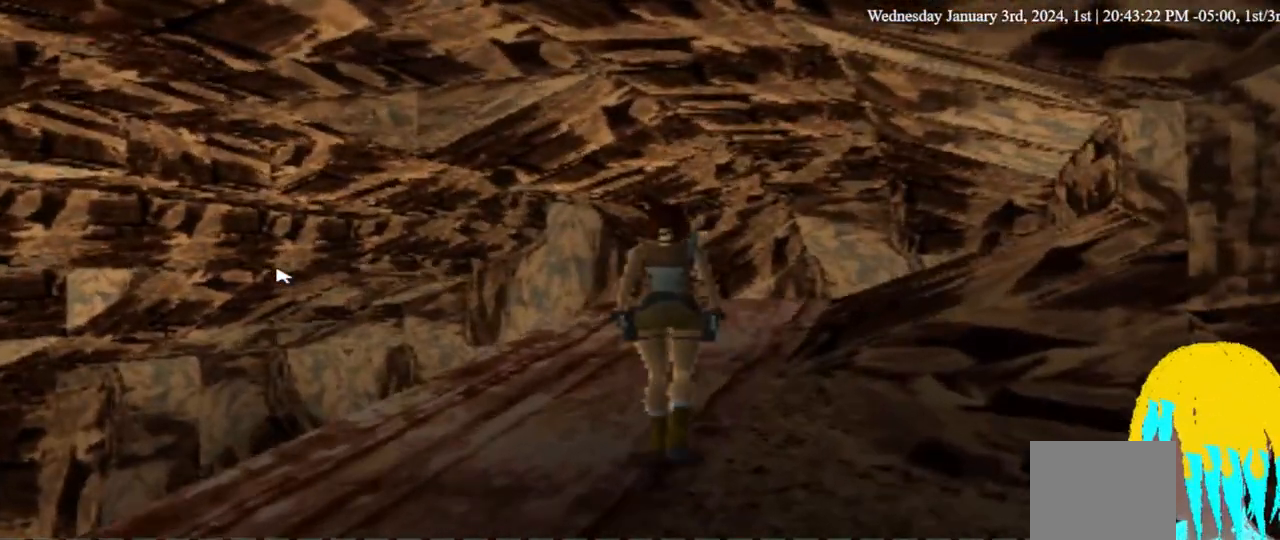
{"dt_ms": 500, "buttons": ["DPAD_UP", "DPAD_LEFT"], "left_stick": "center", "right_stick": "center", "events": []}
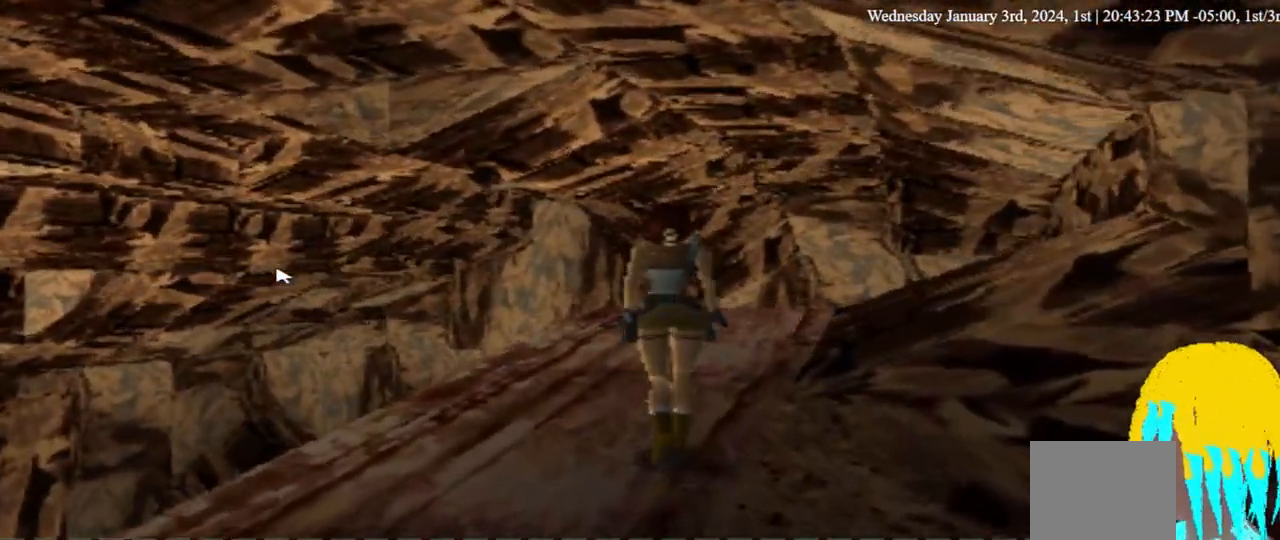
{"dt_ms": 500, "buttons": ["L1", "DPAD_UP", "DPAD_LEFT"], "left_stick": "center", "right_stick": "center", "events": [[33, "L1", "down"]]}
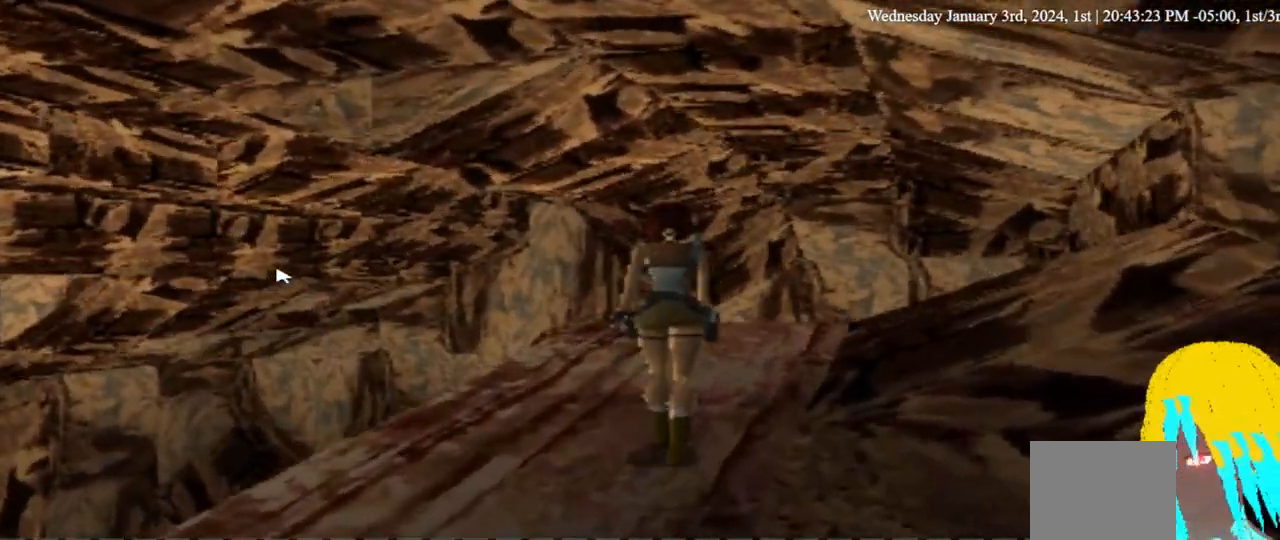
{"dt_ms": 500, "buttons": ["DPAD_UP", "DPAD_RIGHT"], "left_stick": "center", "right_stick": "center", "events": [[133, "DPAD_RIGHT", "down"], [200, "L1", "up"], [333, "DPAD_LEFT", "up"]]}
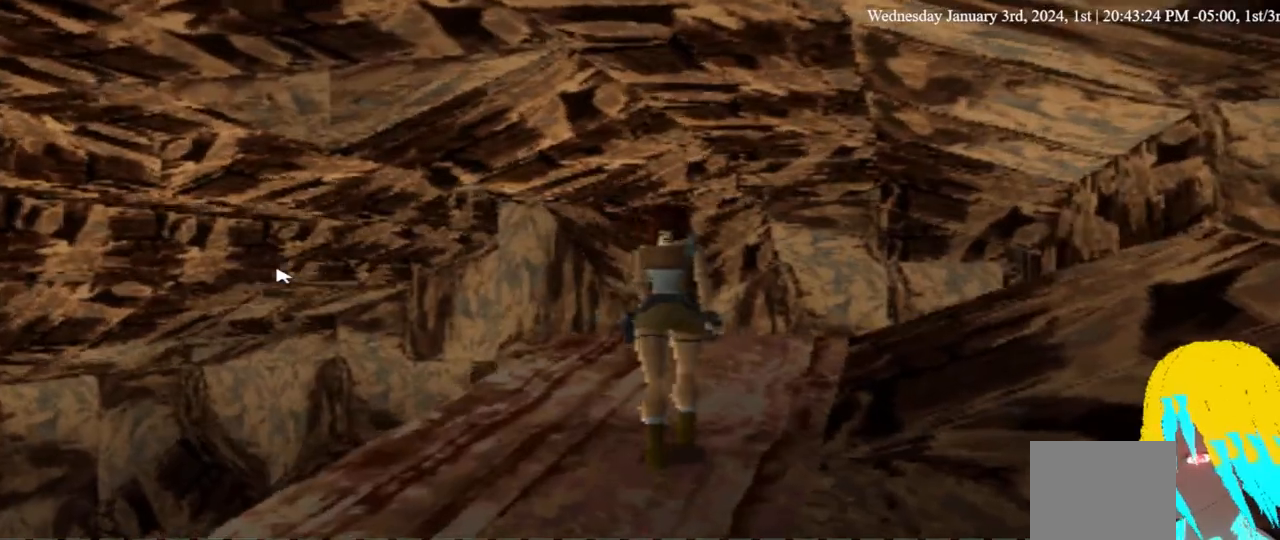
{"dt_ms": 1000, "buttons": ["DPAD_UP"], "left_stick": "center", "right_stick": "center"}
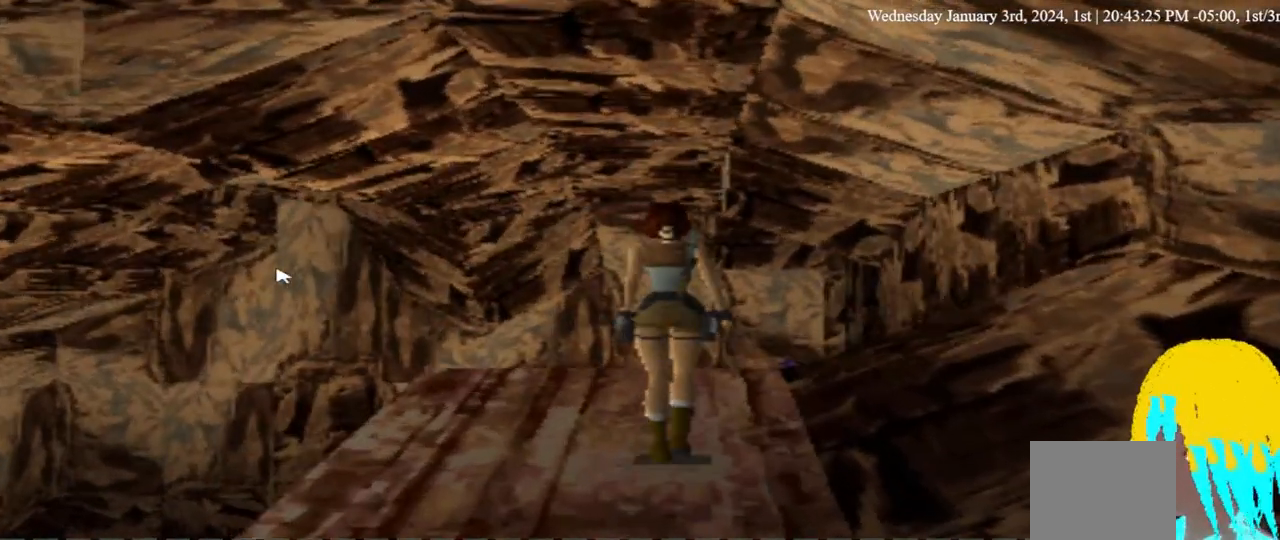
{"dt_ms": 500, "buttons": ["DPAD_UP"], "left_stick": "center", "right_stick": "center", "events": []}
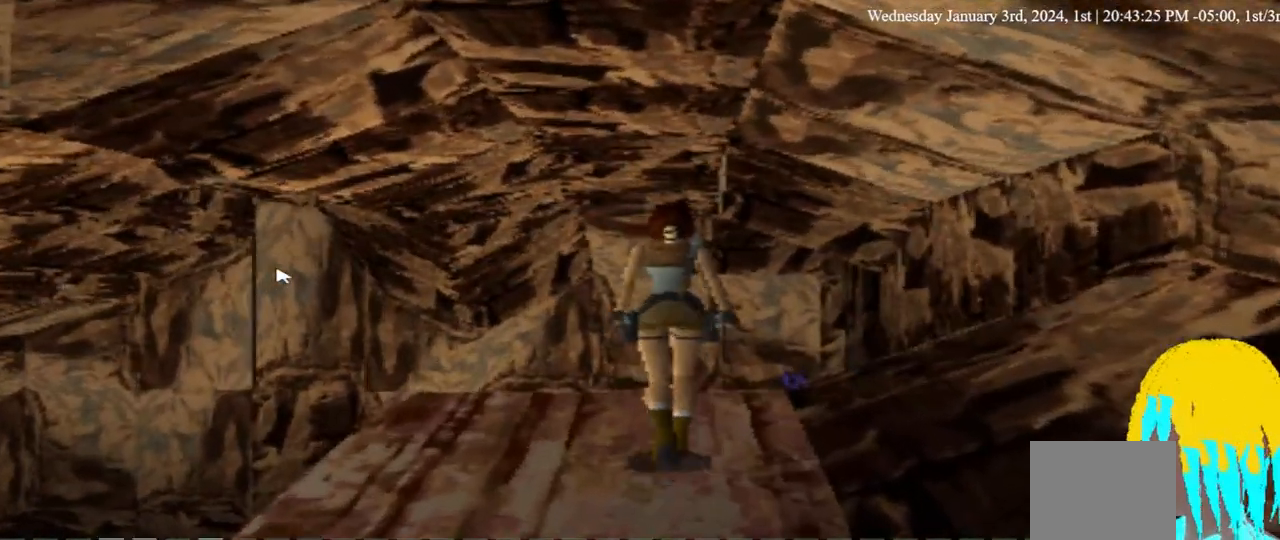
{"dt_ms": 500, "buttons": ["DPAD_UP"], "left_stick": "center", "right_stick": "center", "events": []}
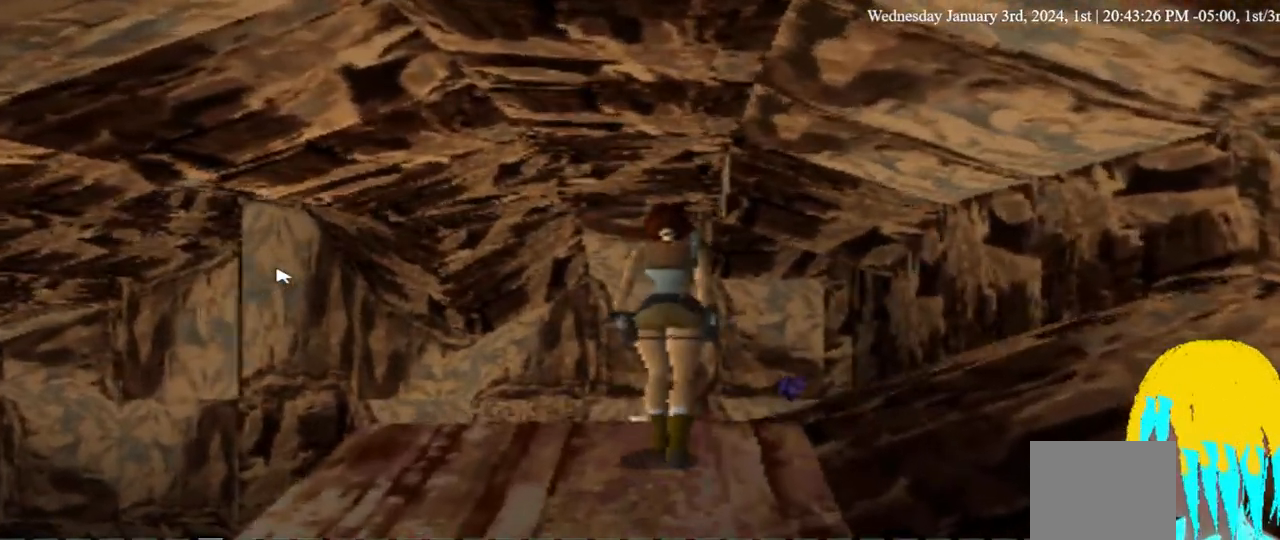
{"dt_ms": 500, "buttons": ["DPAD_UP"], "left_stick": "center", "right_stick": "center", "events": []}
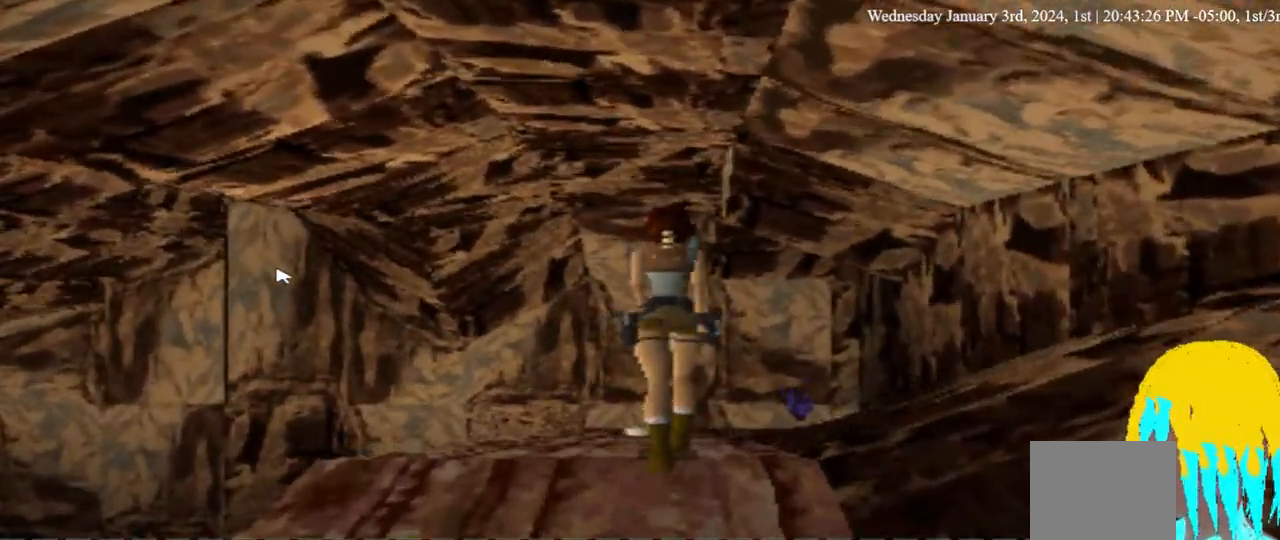
{"dt_ms": 500, "buttons": ["DPAD_UP"], "left_stick": "center", "right_stick": "center", "events": []}
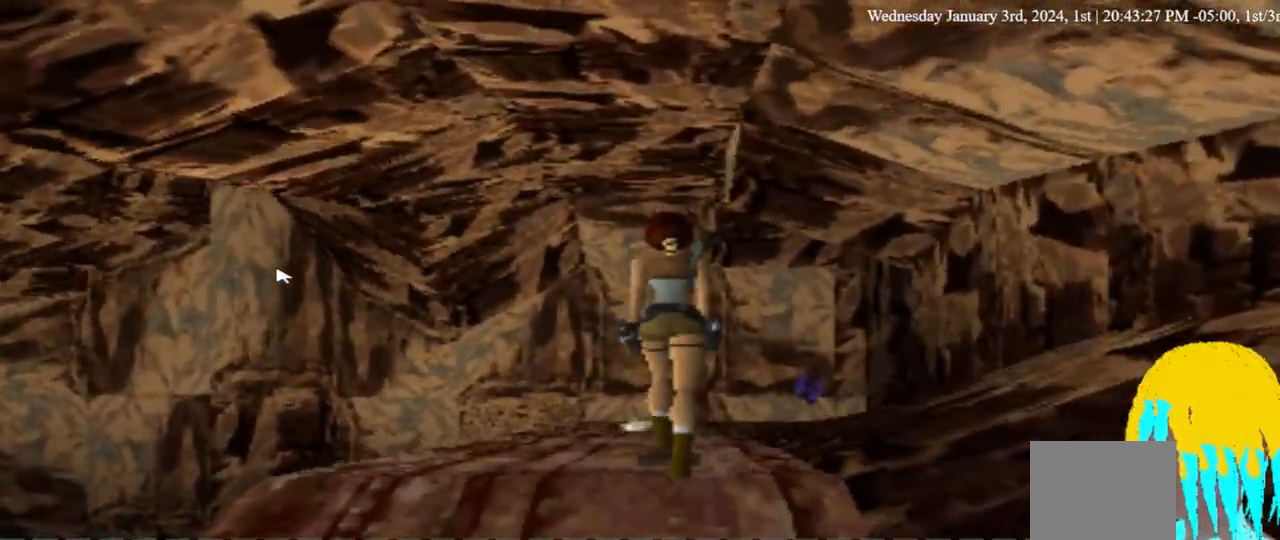
{"dt_ms": 500, "buttons": ["DPAD_UP"], "left_stick": "center", "right_stick": "center", "events": []}
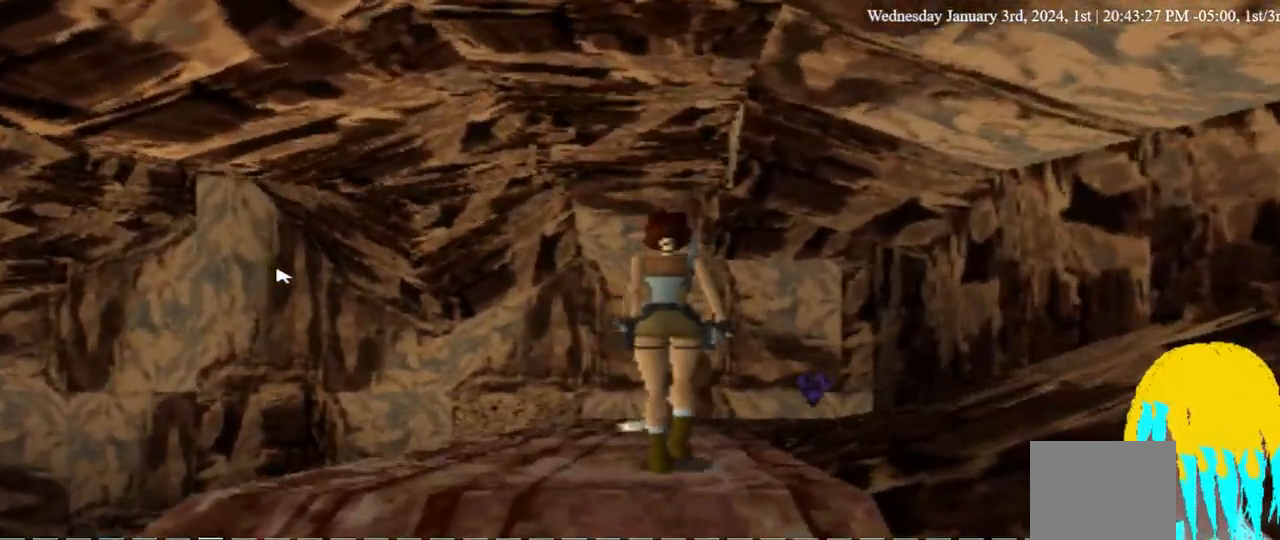
{"dt_ms": 500, "buttons": ["DPAD_UP"], "left_stick": "center", "right_stick": "center", "events": [[400, "DPAD_LEFT", "down"], [500, "DPAD_LEFT", "up"]]}
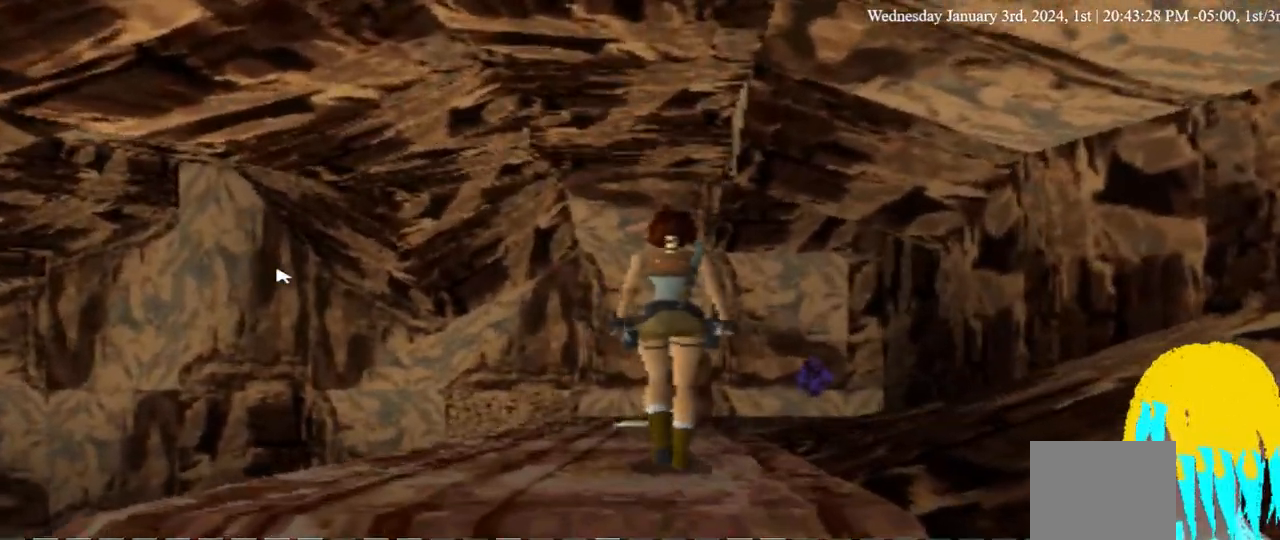
{"dt_ms": 500, "buttons": [], "left_stick": "center", "right_stick": "center", "events": [[367, "DPAD_UP", "up"]]}
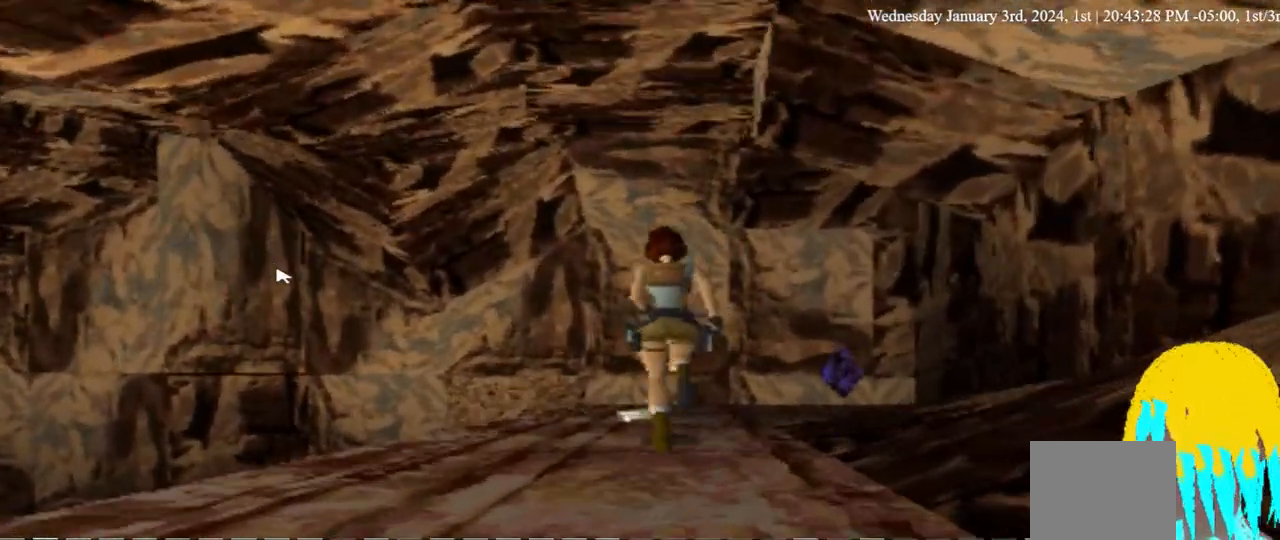
{"dt_ms": 500, "buttons": ["DPAD_UP"], "left_stick": "center", "right_stick": "center", "events": [[300, "DPAD_UP", "down"]]}
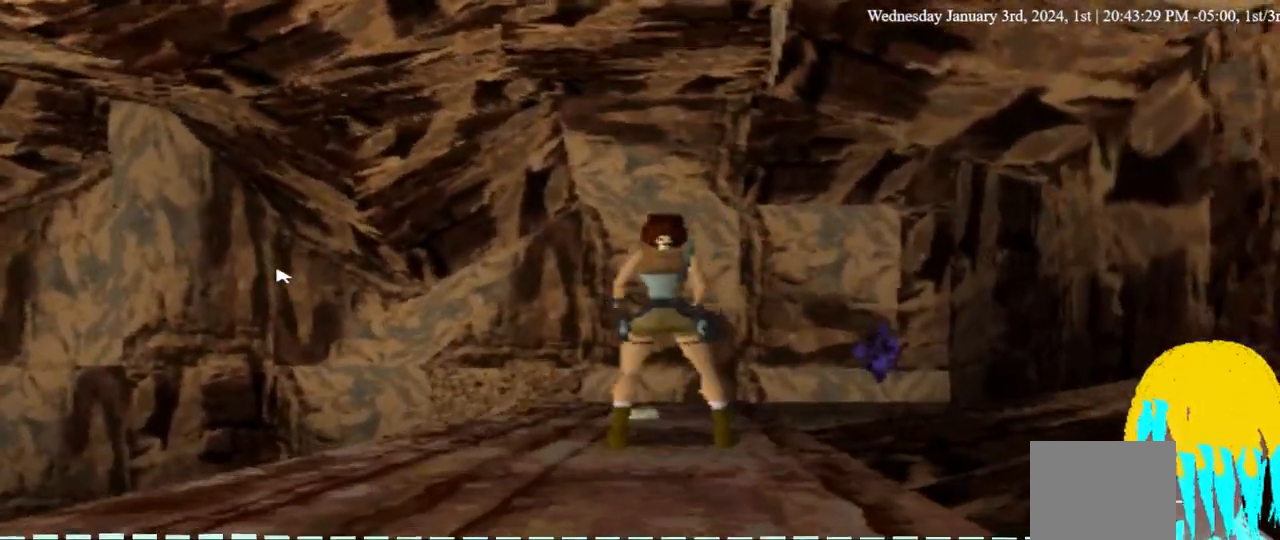
{"dt_ms": 500, "buttons": [], "left_stick": "center", "right_stick": "center", "events": [[133, "DPAD_UP", "up"], [333, "CROSS", "down"], [467, "CROSS", "up"]]}
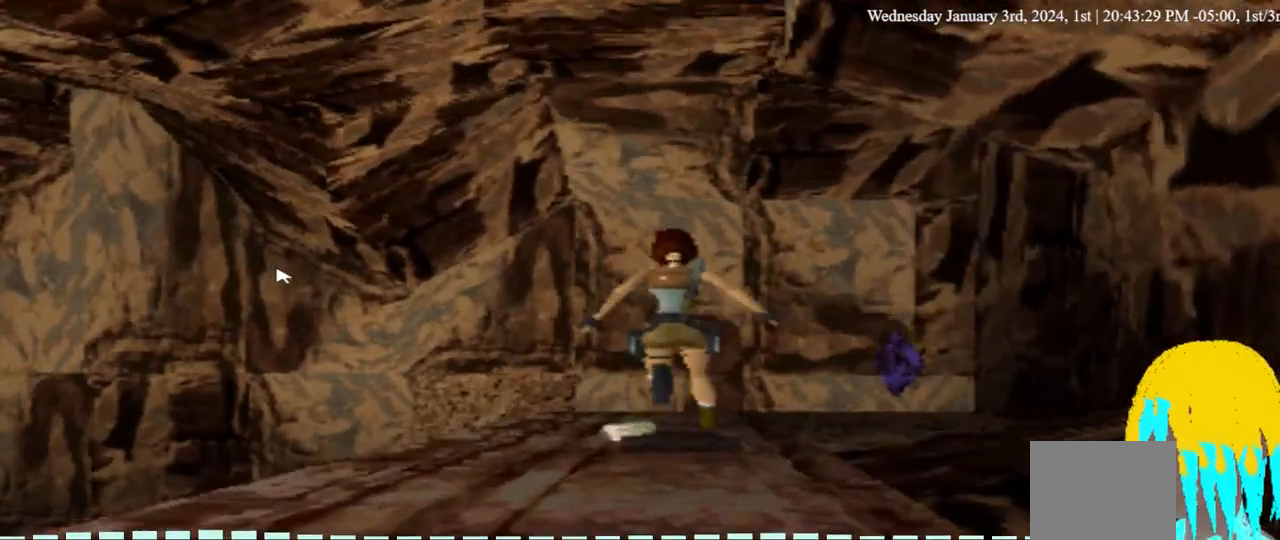
{"dt_ms": 500, "buttons": ["CROSS"], "left_stick": "center", "right_stick": "center", "events": [[67, "CROSS", "down"], [167, "CROSS", "up"], [267, "CROSS", "down"], [367, "CROSS", "up"], [467, "CROSS", "down"]]}
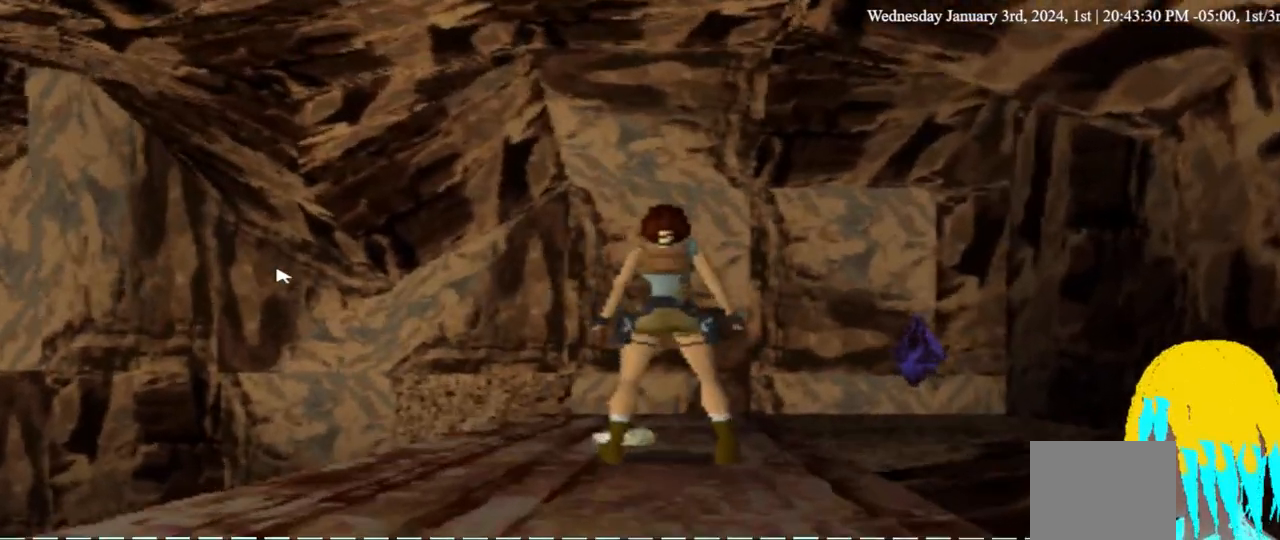
{"dt_ms": 500, "buttons": [], "left_stick": "center", "right_stick": "center", "events": [[33, "CROSS", "up"]]}
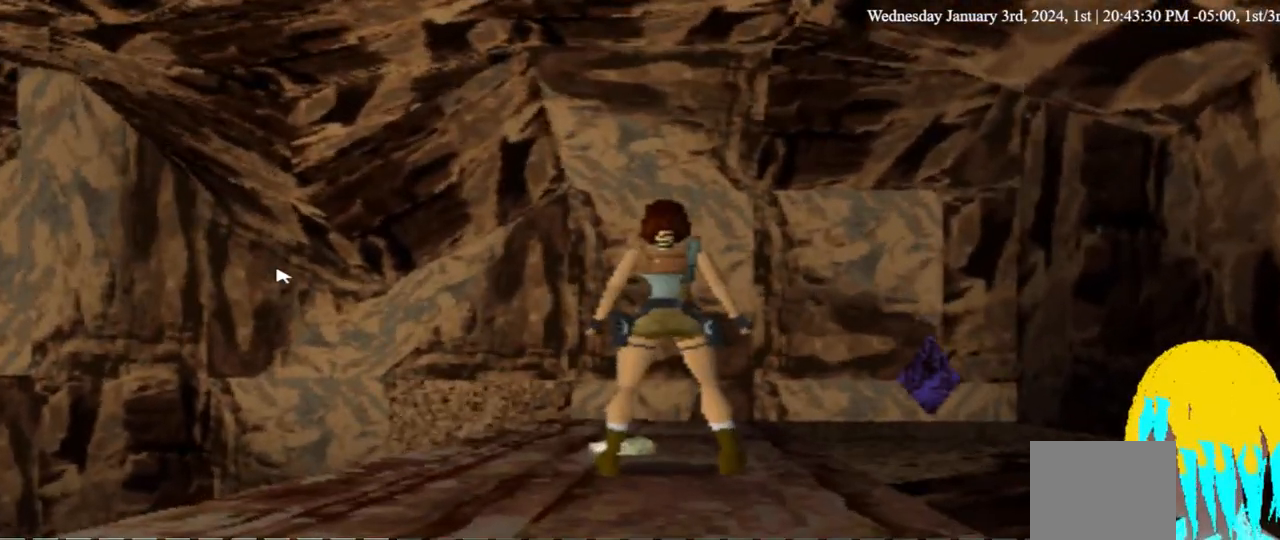
{"dt_ms": 500, "buttons": ["DPAD_UP", "DPAD_LEFT"], "left_stick": "center", "right_stick": "center", "events": [[67, "DPAD_UP", "down"], [233, "DPAD_LEFT", "down"]]}
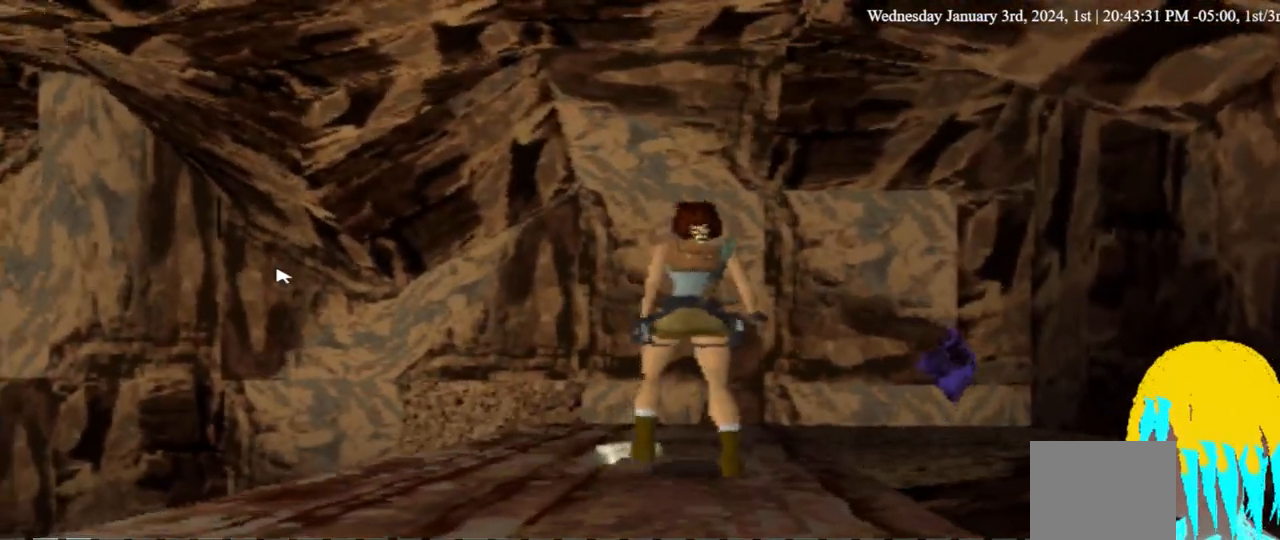
{"dt_ms": 500, "buttons": [], "left_stick": "center", "right_stick": "center", "events": [[233, "CROSS", "down"], [333, "CROSS", "up"], [333, "DPAD_LEFT", "up"], [333, "DPAD_UP", "up"]]}
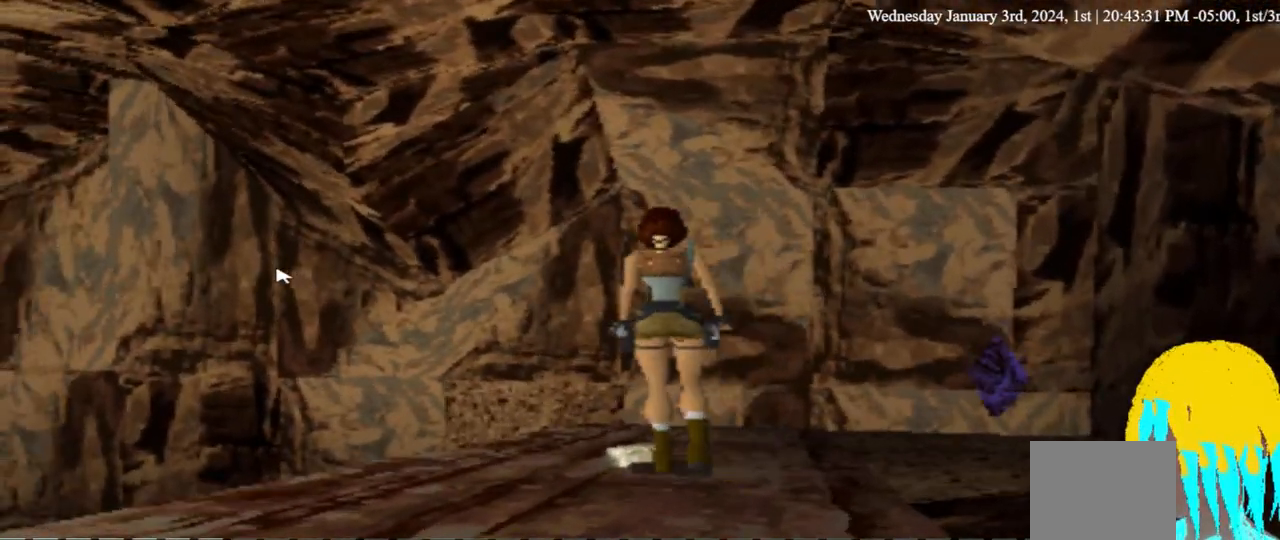
{"dt_ms": 500, "buttons": [], "left_stick": "center", "right_stick": "center", "events": [[167, "CROSS", "down"], [300, "CROSS", "up"], [367, "CROSS", "down"], [467, "CROSS", "up"]]}
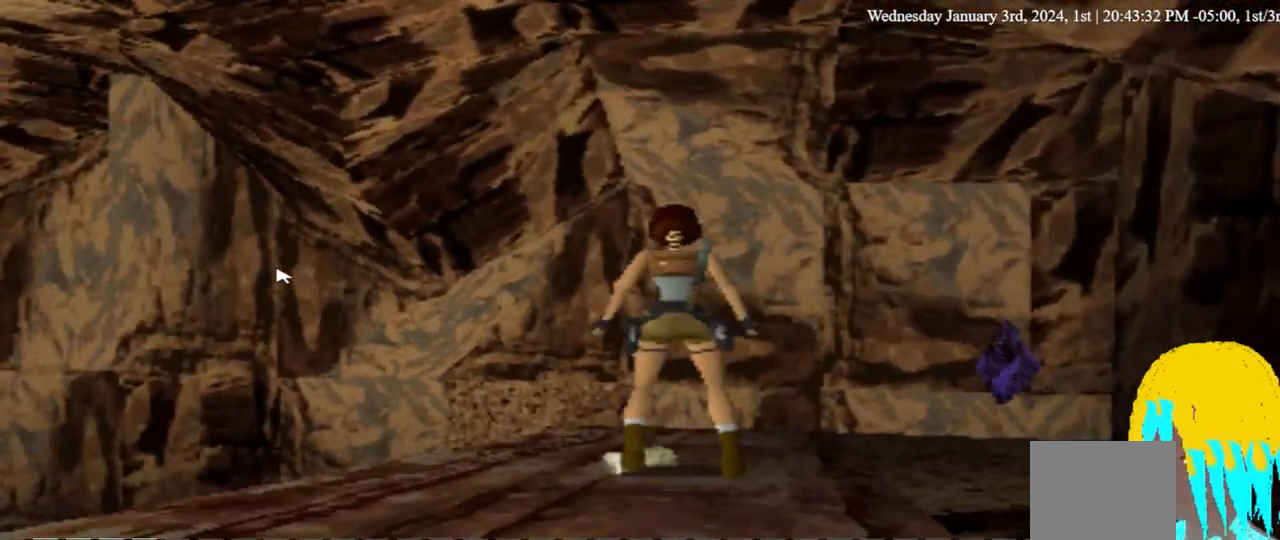
{"dt_ms": 500, "buttons": [], "left_stick": "center", "right_stick": "center", "events": [[67, "CROSS", "down"], [167, "CROSS", "up"], [267, "CROSS", "down"], [367, "CROSS", "up"]]}
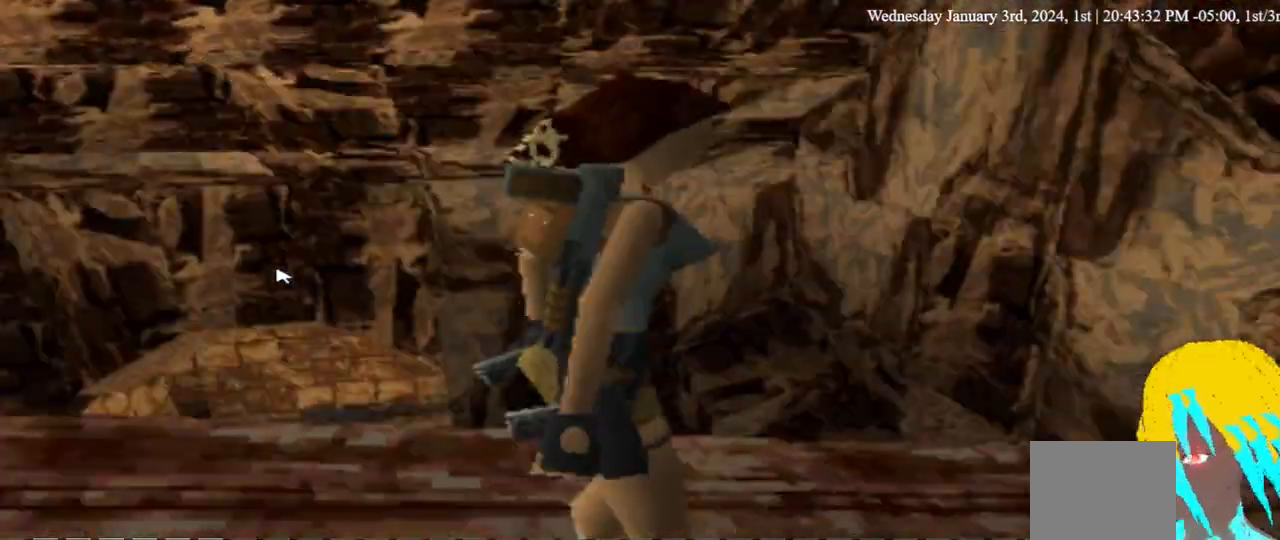
{"dt_ms": 500, "buttons": [], "left_stick": "center", "right_stick": "center", "events": []}
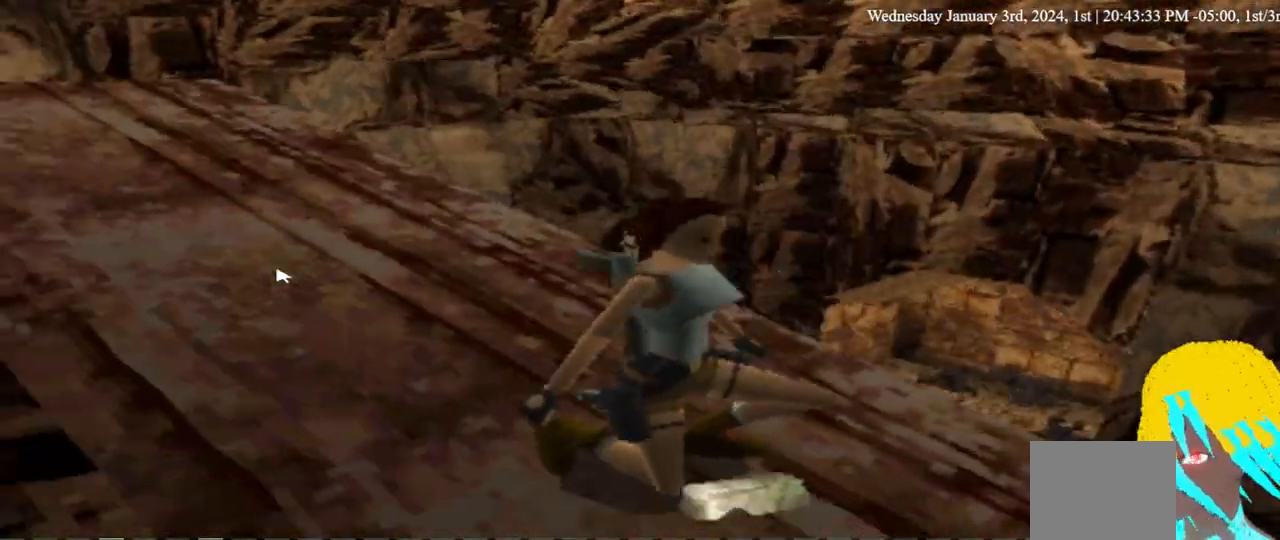
{"dt_ms": 500, "buttons": [], "left_stick": "center", "right_stick": "center", "events": []}
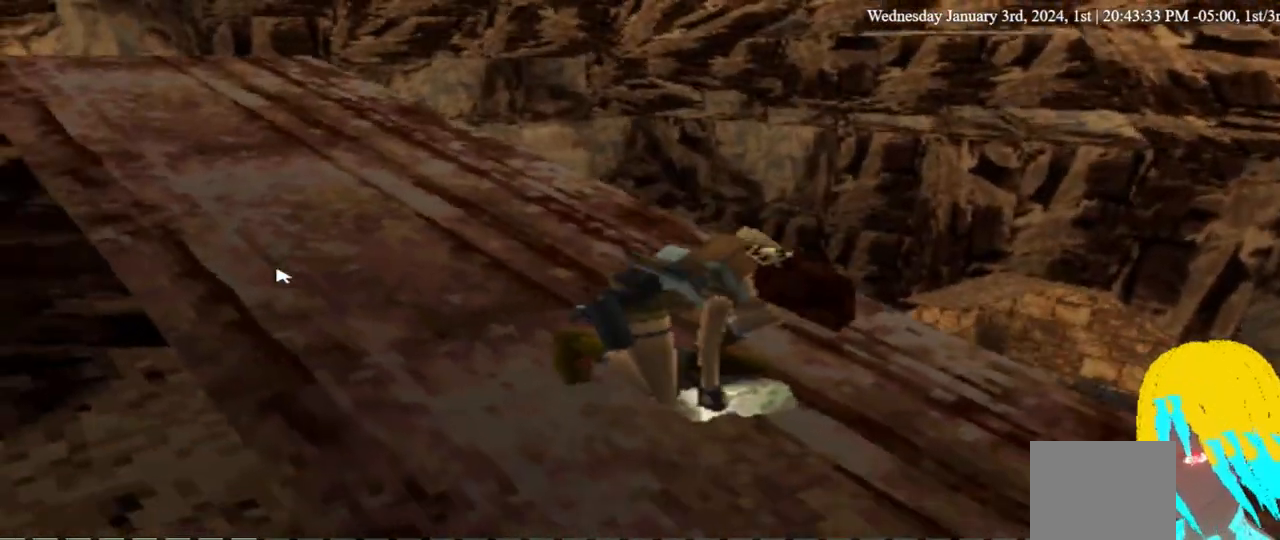
{"dt_ms": 500, "buttons": ["DPAD_RIGHT"], "left_stick": "center", "right_stick": "center", "events": [[133, "DPAD_RIGHT", "down"]]}
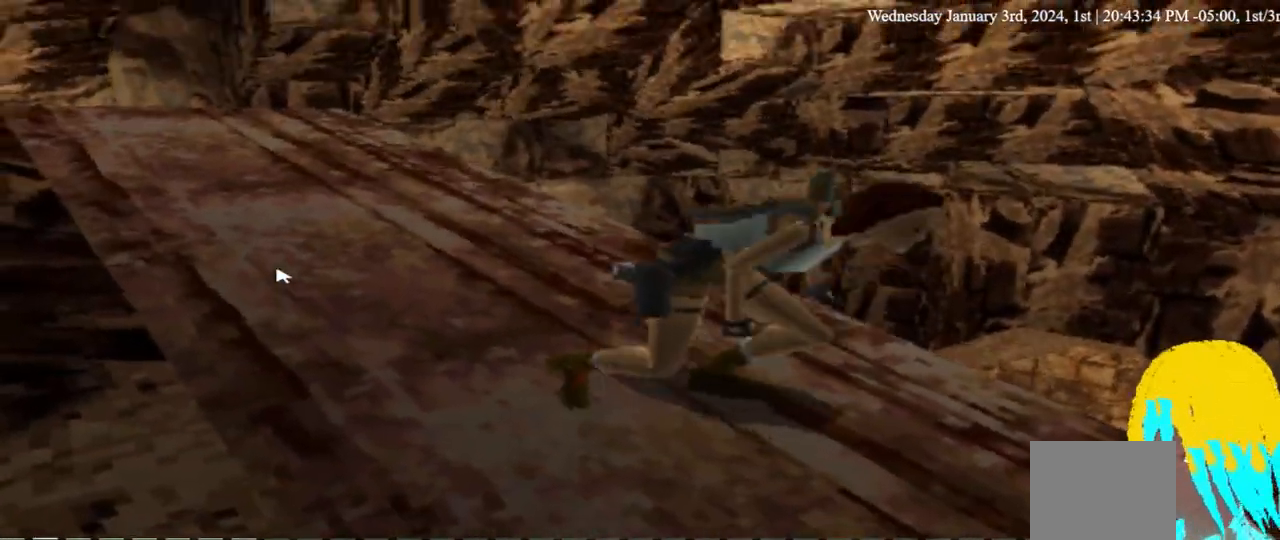
{"dt_ms": 500, "buttons": ["DPAD_RIGHT"], "left_stick": "center", "right_stick": "center", "events": []}
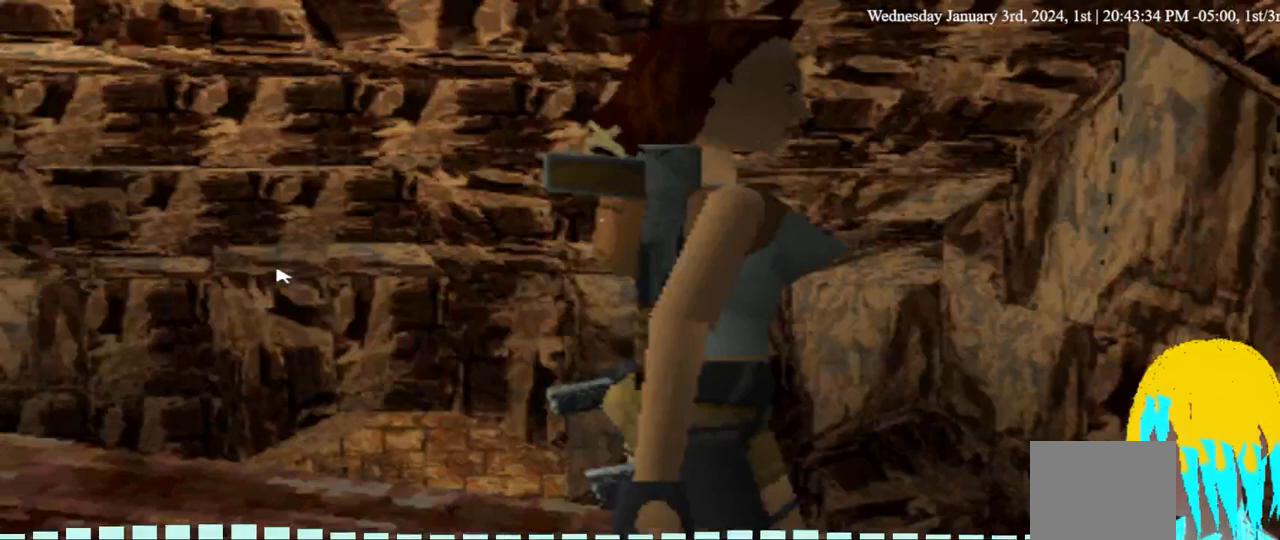
{"dt_ms": 500, "buttons": ["DPAD_UP", "DPAD_RIGHT"], "left_stick": "center", "right_stick": "center", "events": [[267, "DPAD_RIGHT", "up"], [267, "DPAD_UP", "down"], [467, "DPAD_RIGHT", "down"]]}
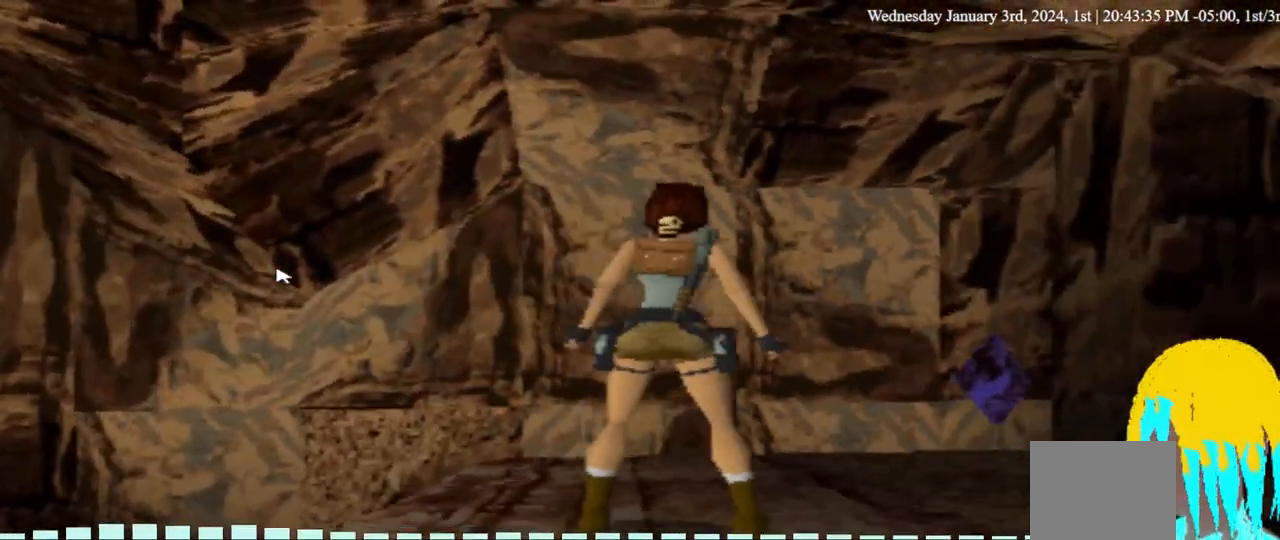
{"dt_ms": 500, "buttons": ["DPAD_UP", "DPAD_RIGHT"], "left_stick": "center", "right_stick": "center", "events": [[67, "DPAD_UP", "up"], [167, "DPAD_UP", "down"]]}